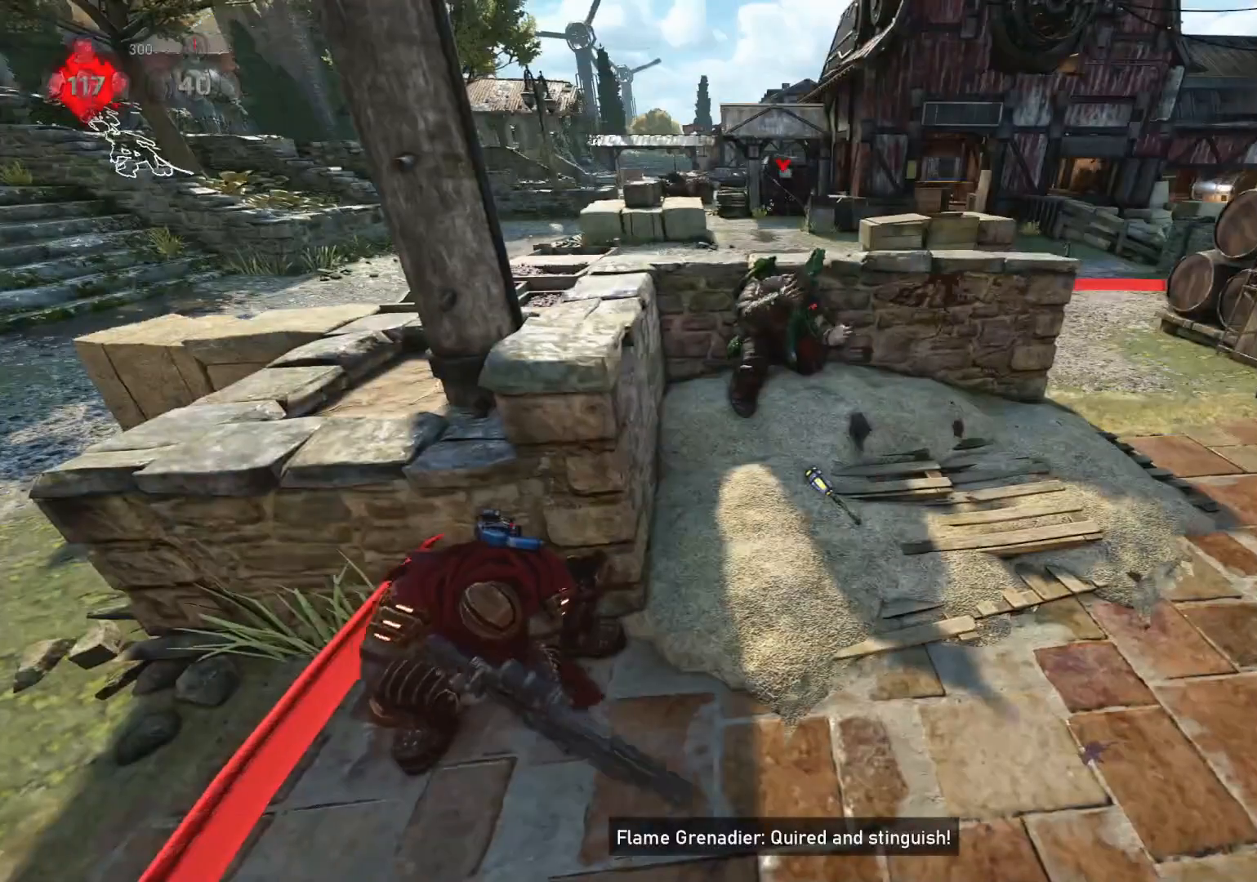
Gameplay with a controller (Xbox layout); each line is a JSON object with the inputs held at the frame after it. "events" lists button and stick changes between this image and that frame as [ms after this image, input, new state], when the widget could be followed in between.
{"buttons": [], "left_stick": "center", "right_stick": "center", "events": []}
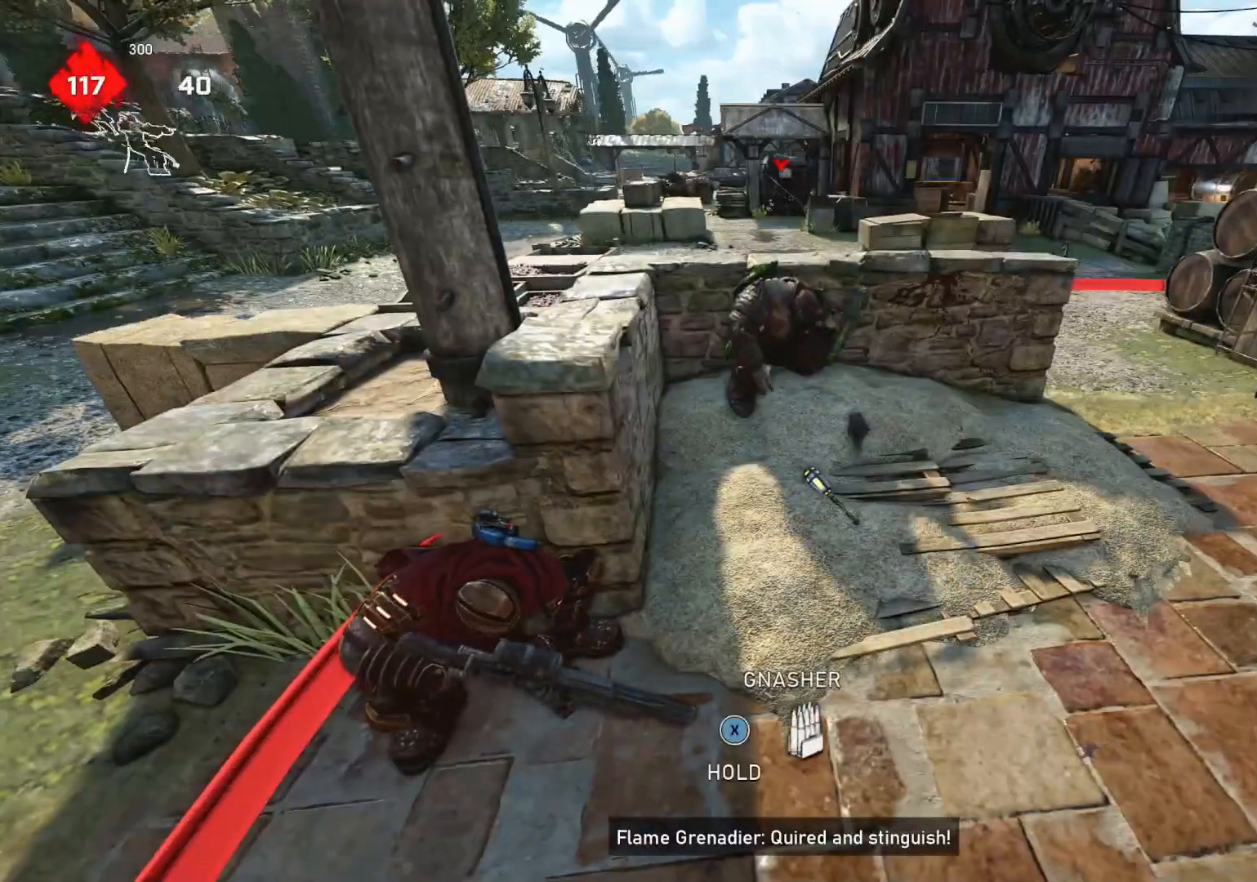
{"buttons": [], "left_stick": "center", "right_stick": "center", "events": []}
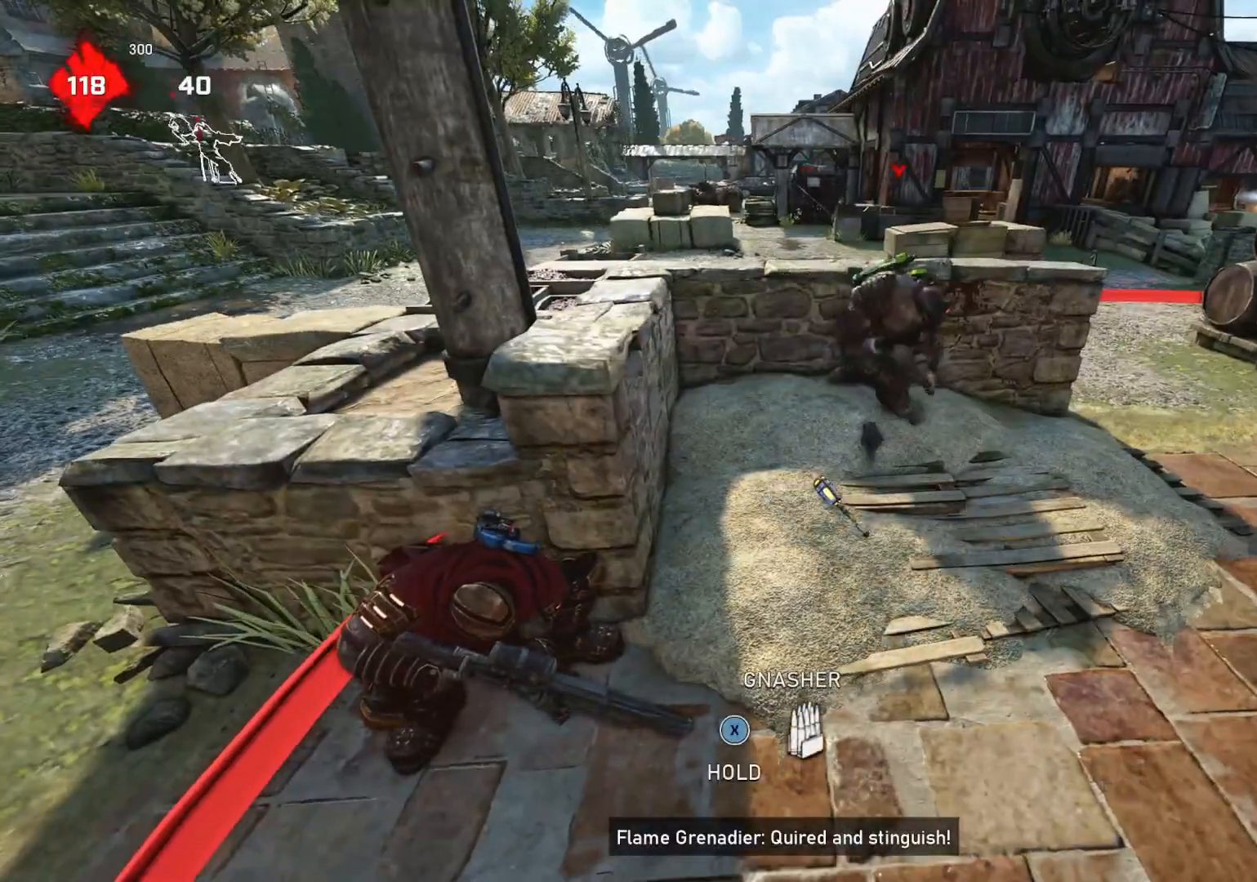
{"buttons": ["X"], "left_stick": "center", "right_stick": "center", "events": [[267, "X", "down"]]}
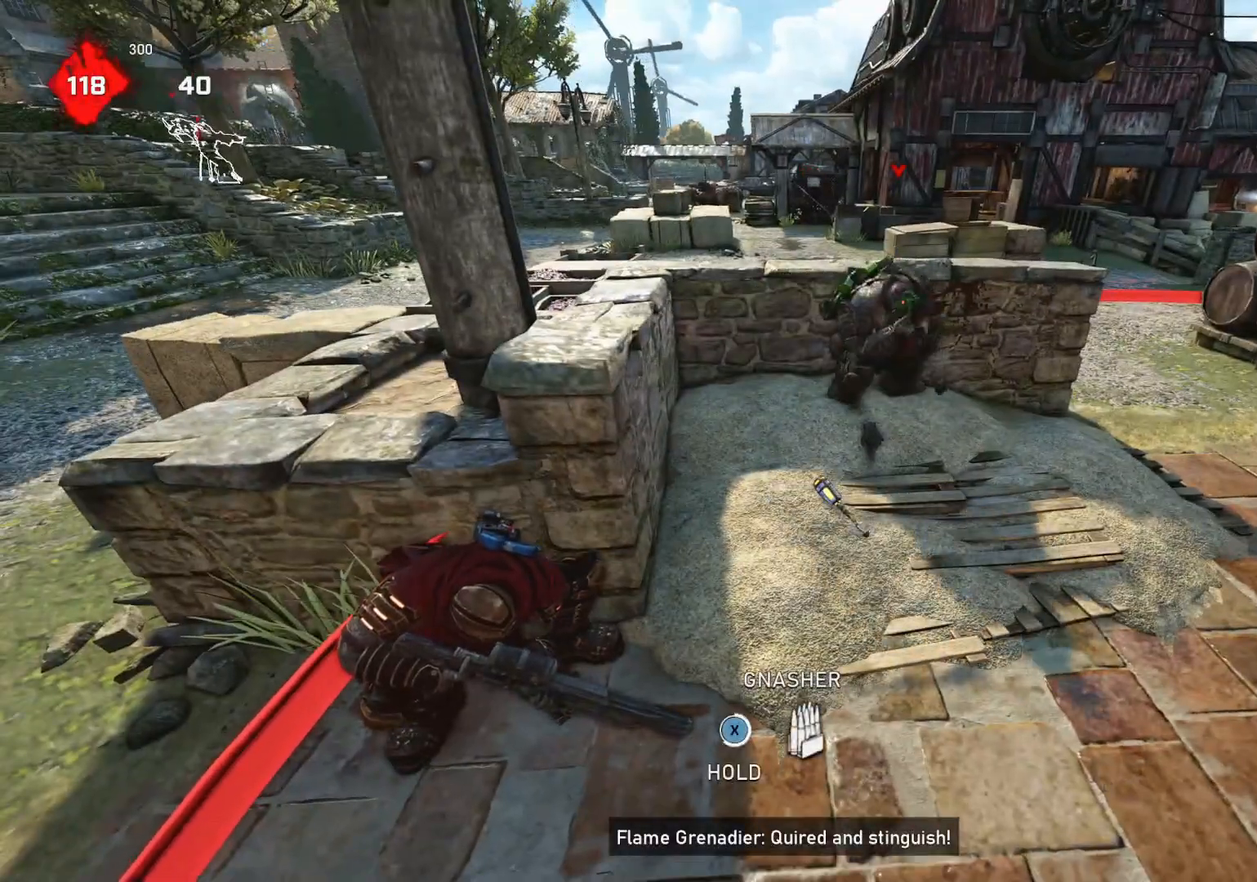
{"buttons": [], "left_stick": "center", "right_stick": "center", "events": [[317, "X", "up"]]}
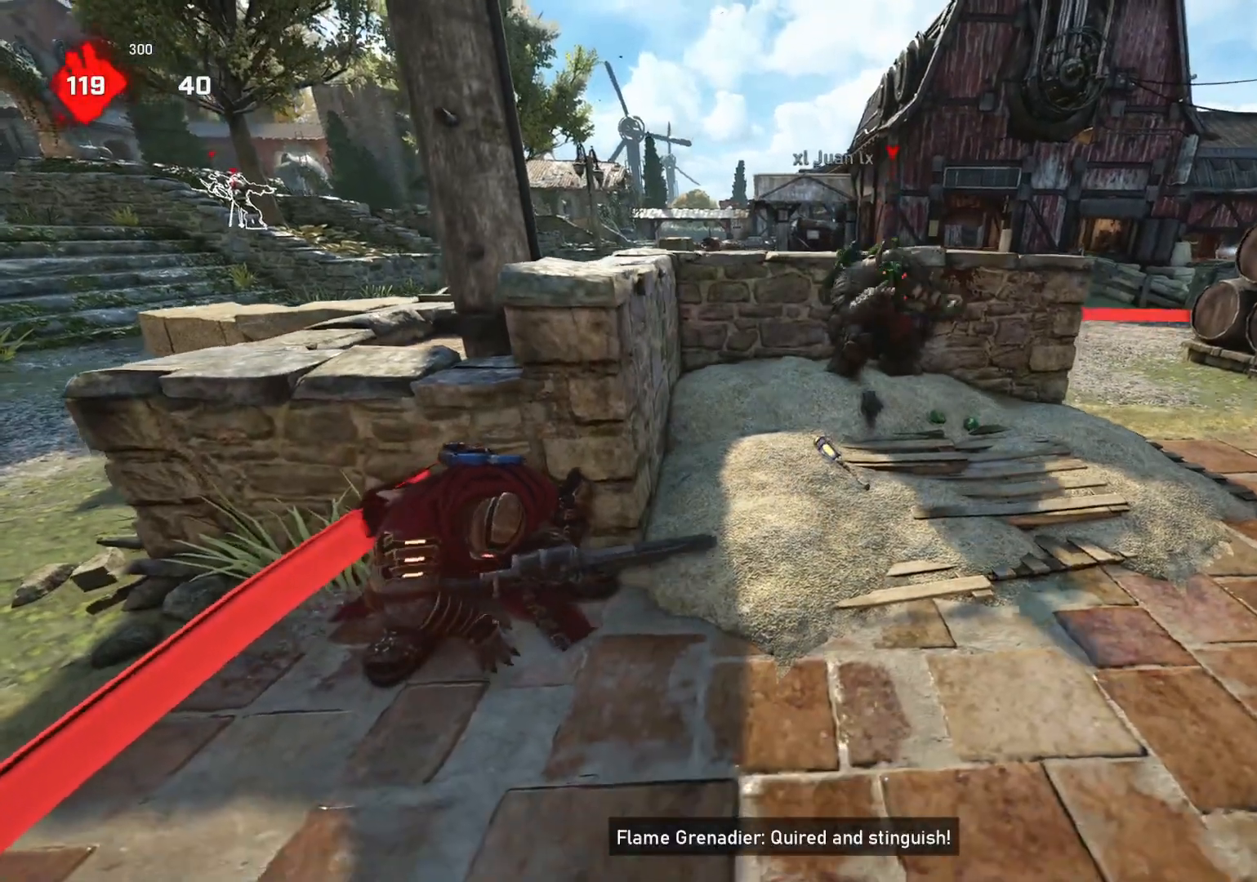
{"buttons": ["A"], "left_stick": "up", "right_stick": "center", "events": [[317, "left_stick", "up"], [367, "right_stick", "down-right"], [433, "right_stick", "center"], [500, "A", "down"]]}
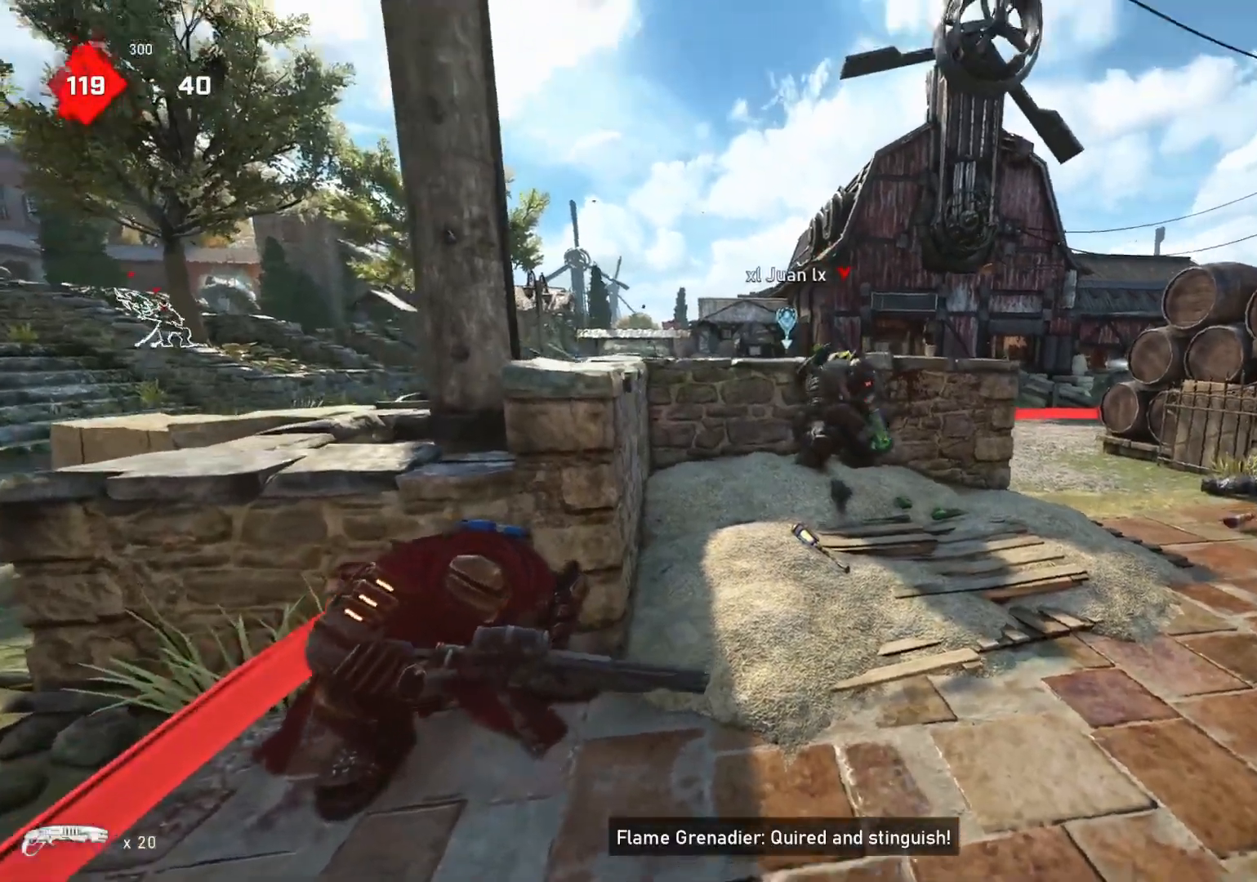
{"buttons": ["X"], "left_stick": "up-right", "right_stick": "center", "events": [[117, "L1", "down"], [167, "A", "up"], [200, "L1", "up"], [233, "left_stick", "up-right"], [367, "X", "down"]]}
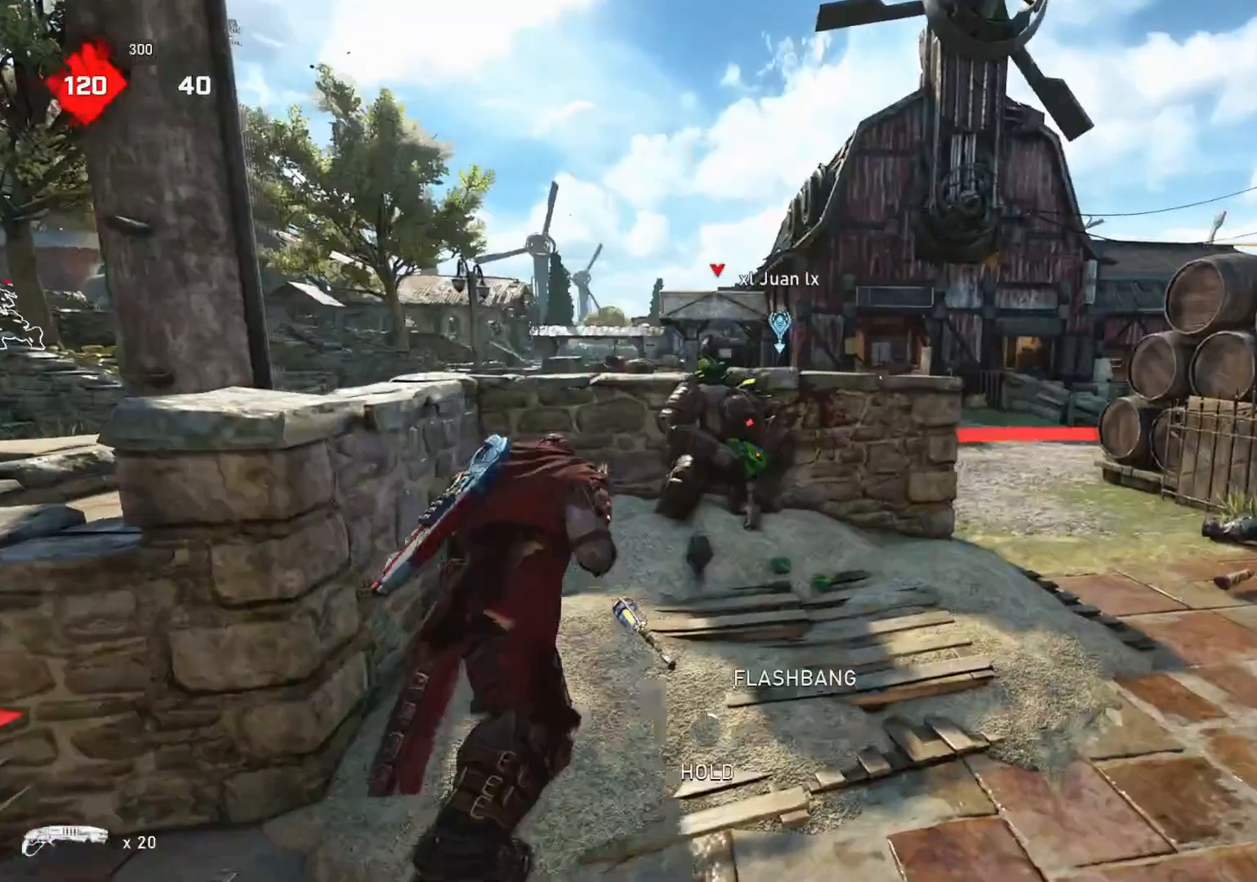
{"buttons": [], "left_stick": "center", "right_stick": "center", "events": [[133, "left_stick", "down-right"], [350, "left_stick", "center"], [383, "X", "up"]]}
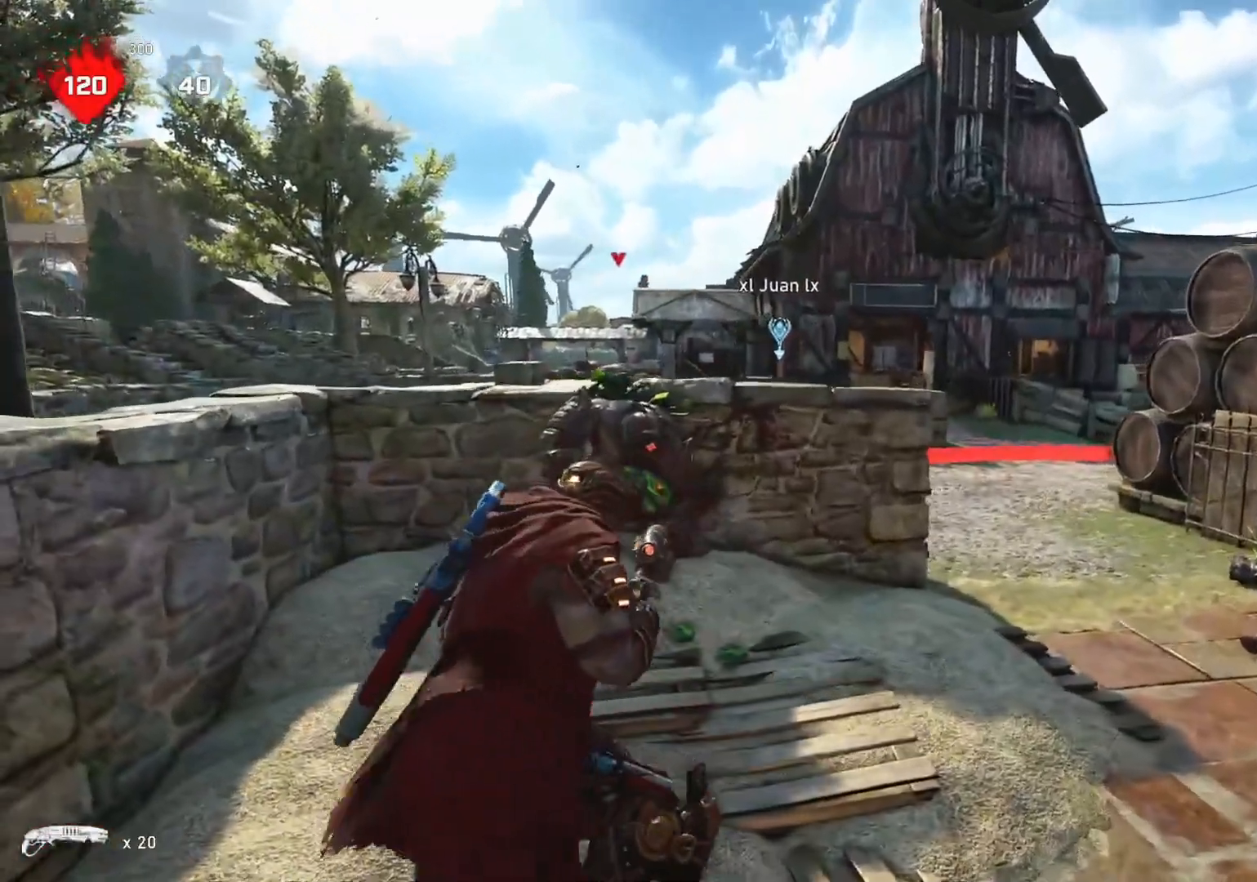
{"buttons": [], "left_stick": "center", "right_stick": "center", "events": []}
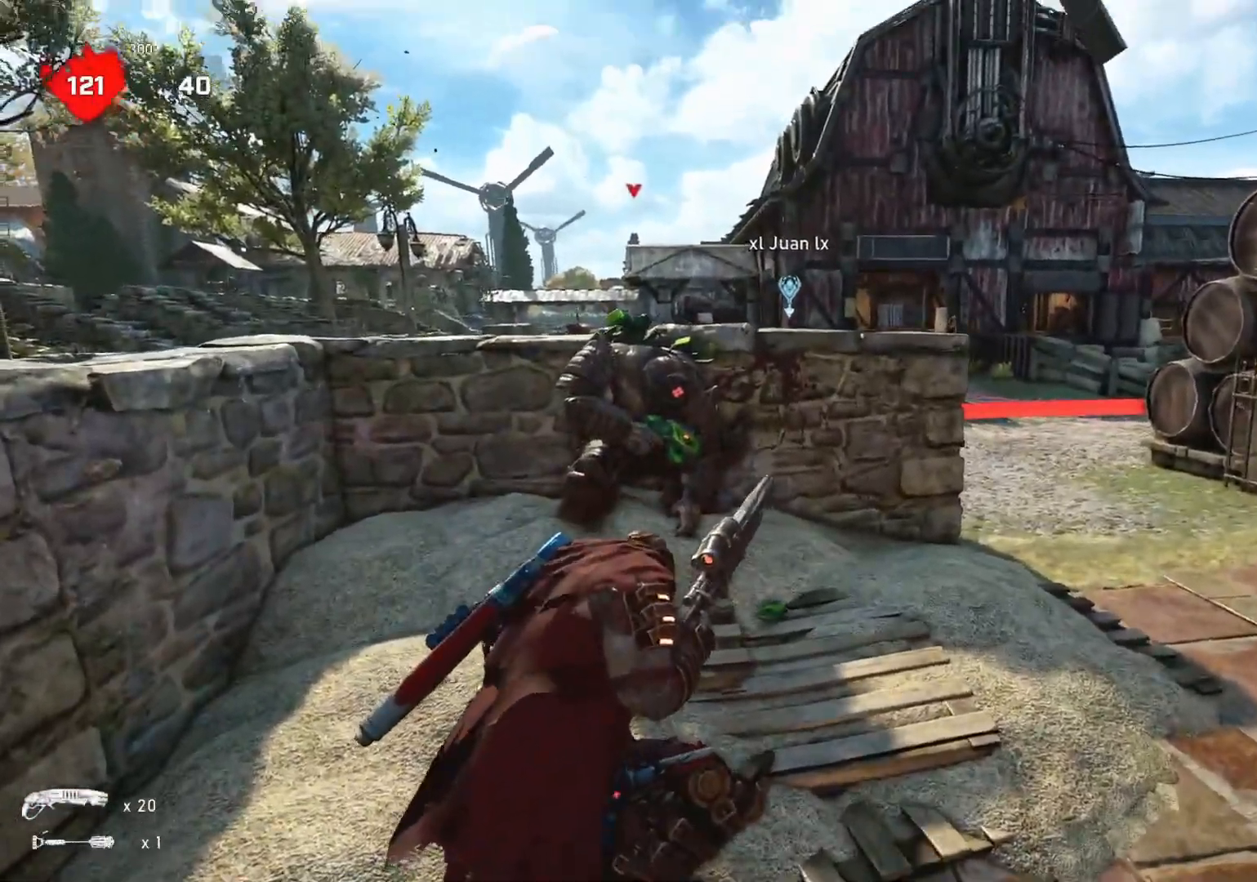
{"buttons": ["DPAD_UP"], "left_stick": "left", "right_stick": "center", "events": [[17, "left_stick", "down"], [217, "left_stick", "down-left"], [317, "left_stick", "left"], [333, "DPAD_UP", "down"], [383, "DPAD_UP", "up"], [467, "DPAD_UP", "down"]]}
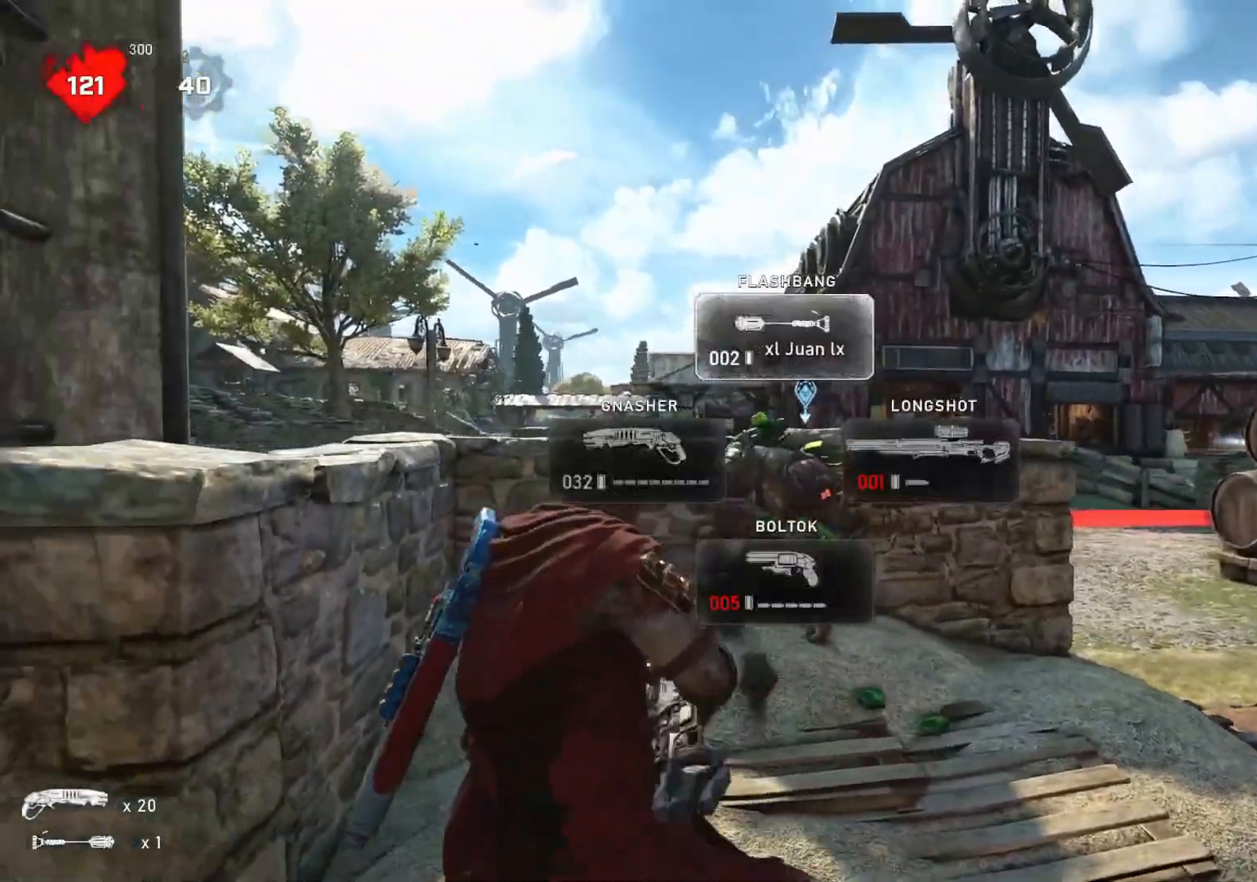
{"buttons": ["DPAD_DOWN"], "left_stick": "right", "right_stick": "center", "events": [[33, "DPAD_UP", "up"], [117, "left_stick", "right"], [483, "DPAD_DOWN", "down"]]}
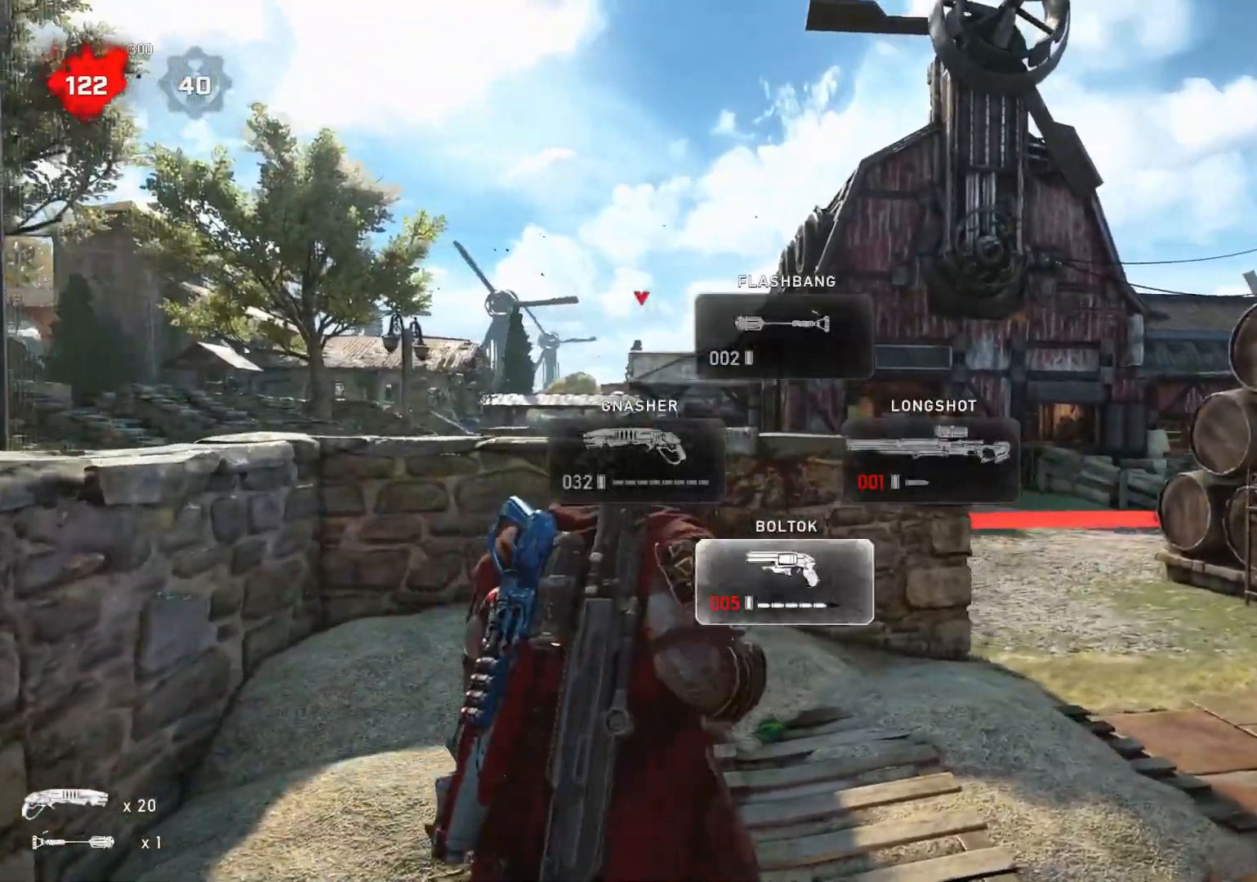
{"buttons": ["A"], "left_stick": "center", "right_stick": "center", "events": [[50, "DPAD_DOWN", "up"], [67, "left_stick", "center"], [233, "right_stick", "down"], [317, "right_stick", "center"], [400, "A", "down"]]}
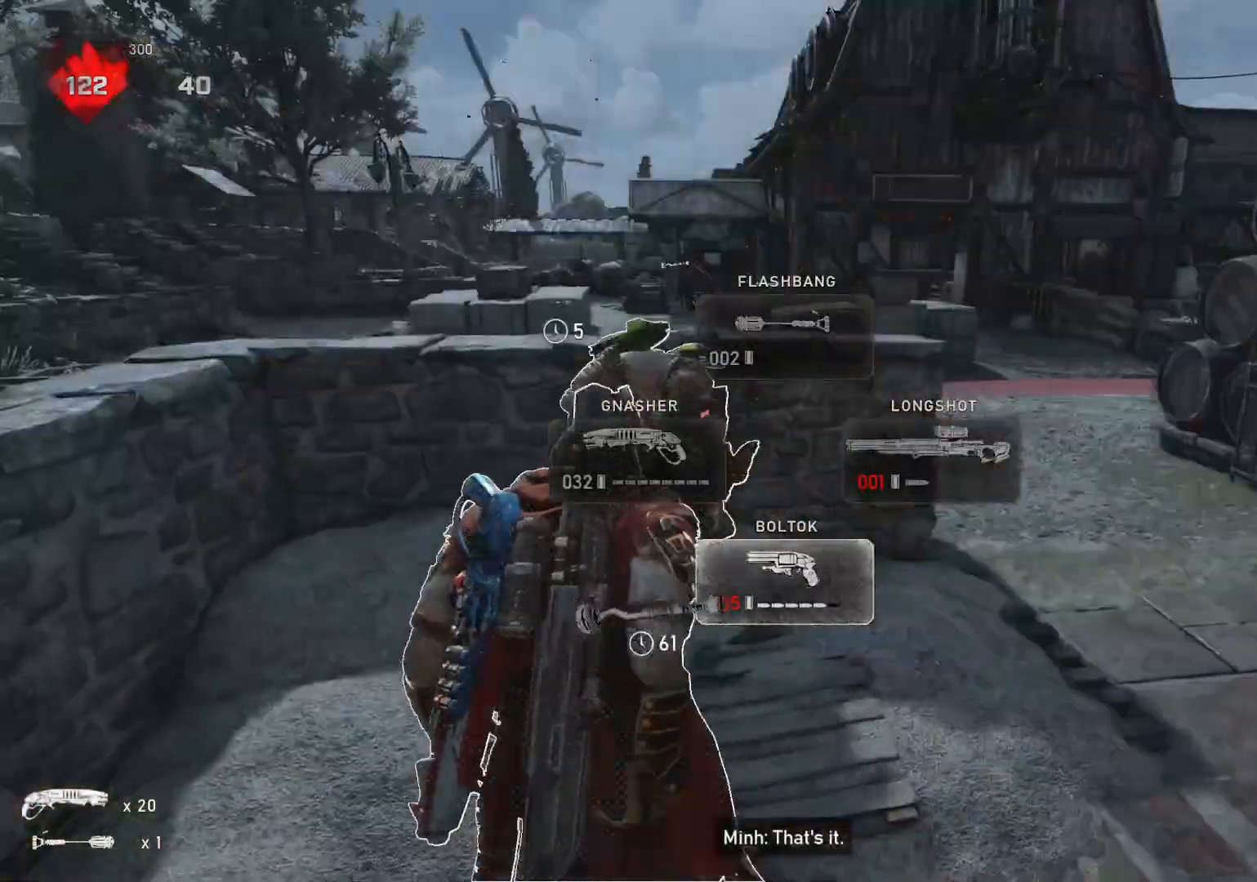
{"buttons": [], "left_stick": "center", "right_stick": "center", "events": [[100, "A", "up"], [433, "DPAD_RIGHT", "down"], [483, "DPAD_RIGHT", "up"]]}
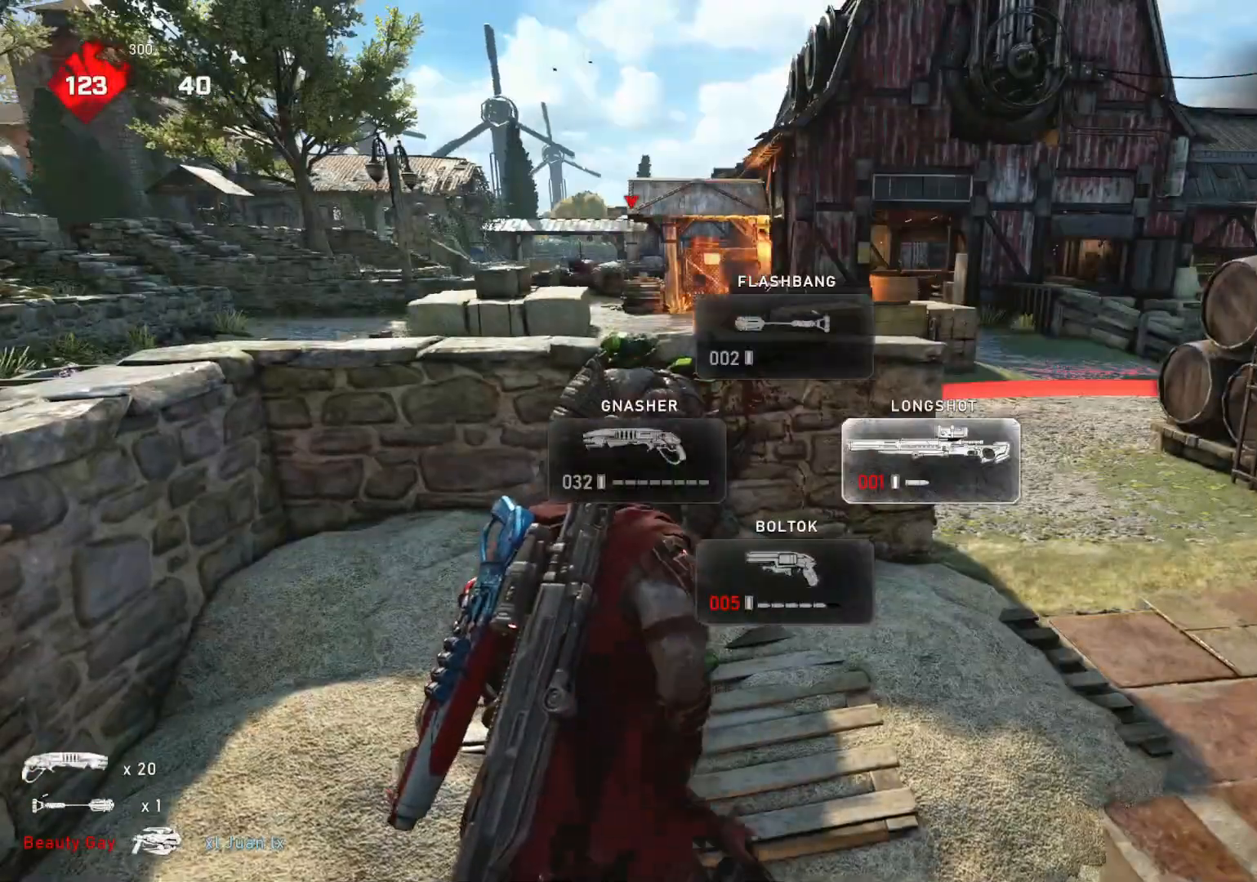
{"buttons": ["A"], "left_stick": "right", "right_stick": "center", "events": [[433, "left_stick", "right"], [500, "A", "down"]]}
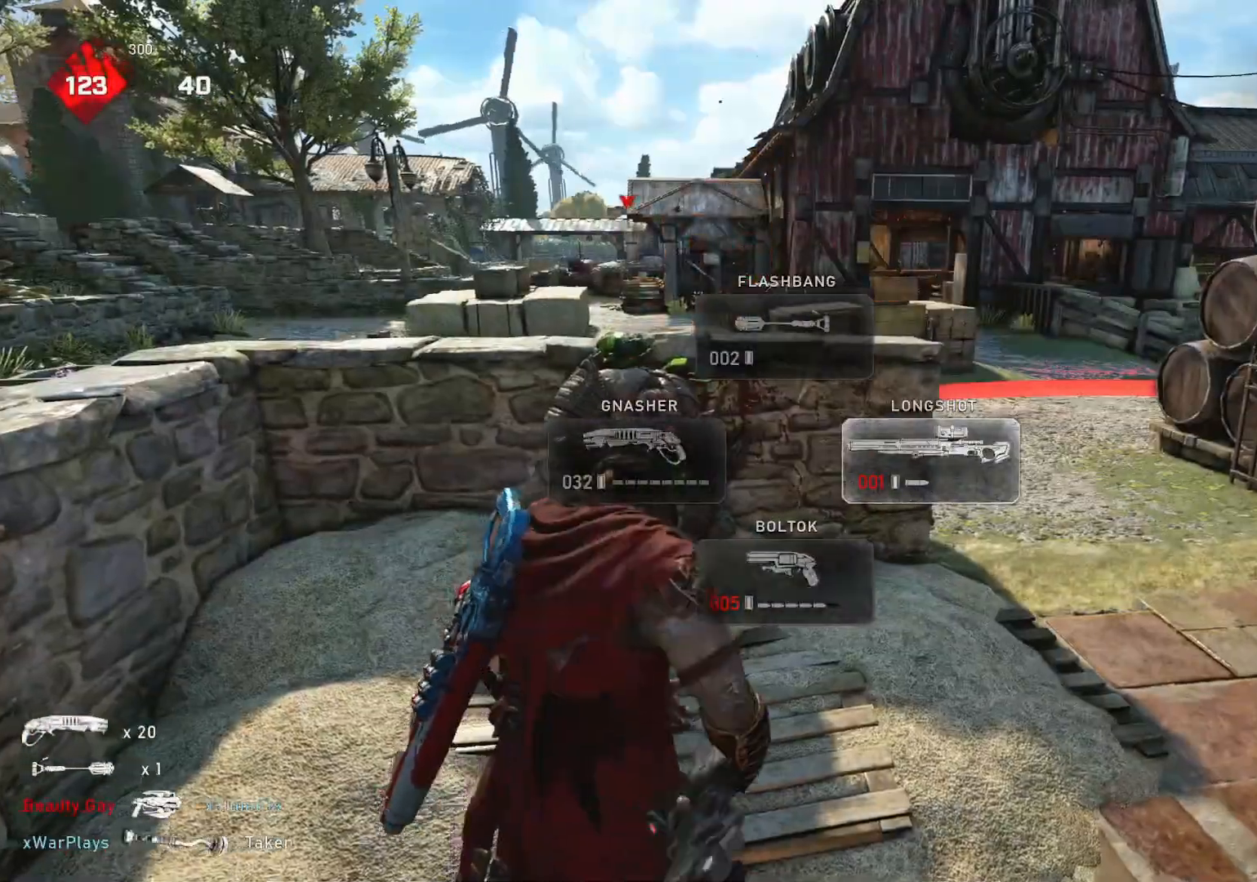
{"buttons": [], "left_stick": "right", "right_stick": "center", "events": [[150, "A", "up"]]}
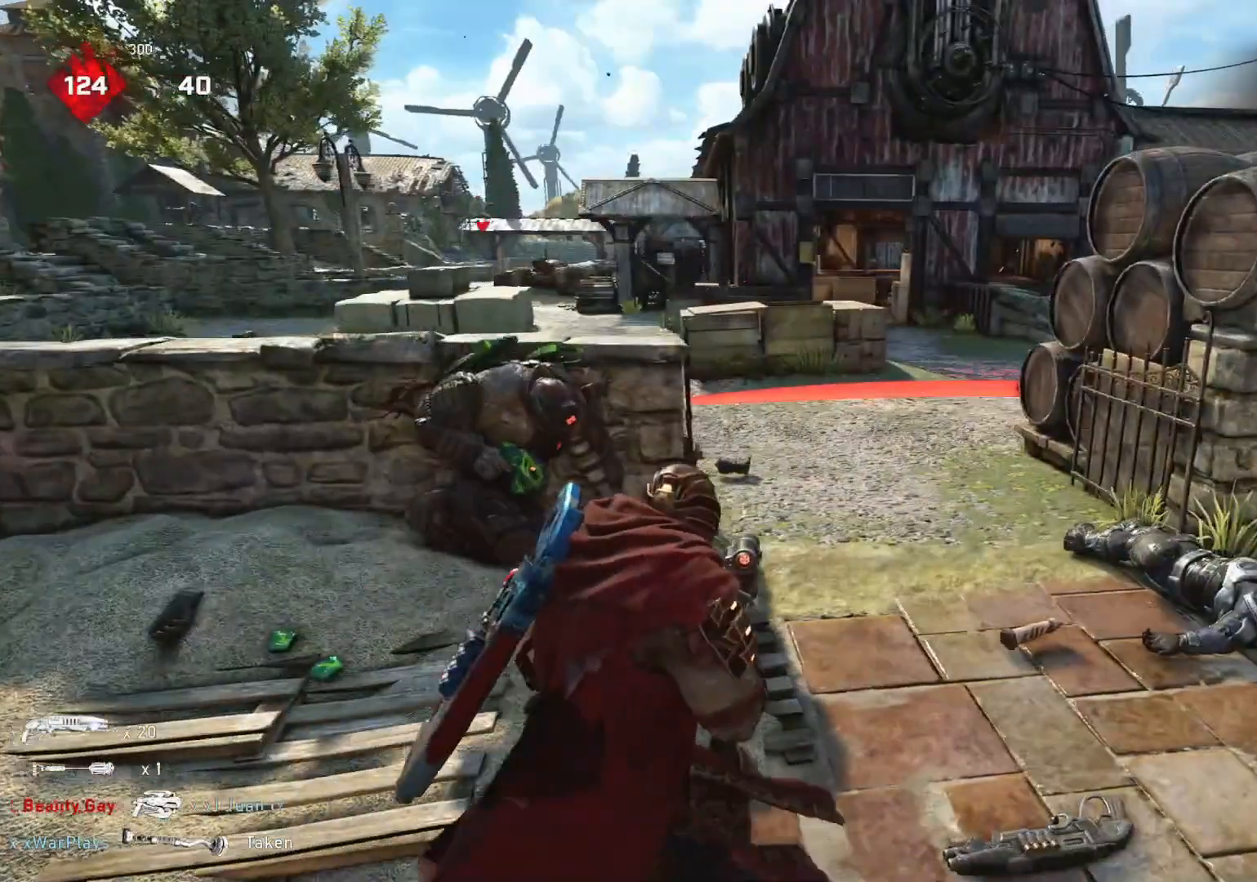
{"buttons": [], "left_stick": "right", "right_stick": "center", "events": []}
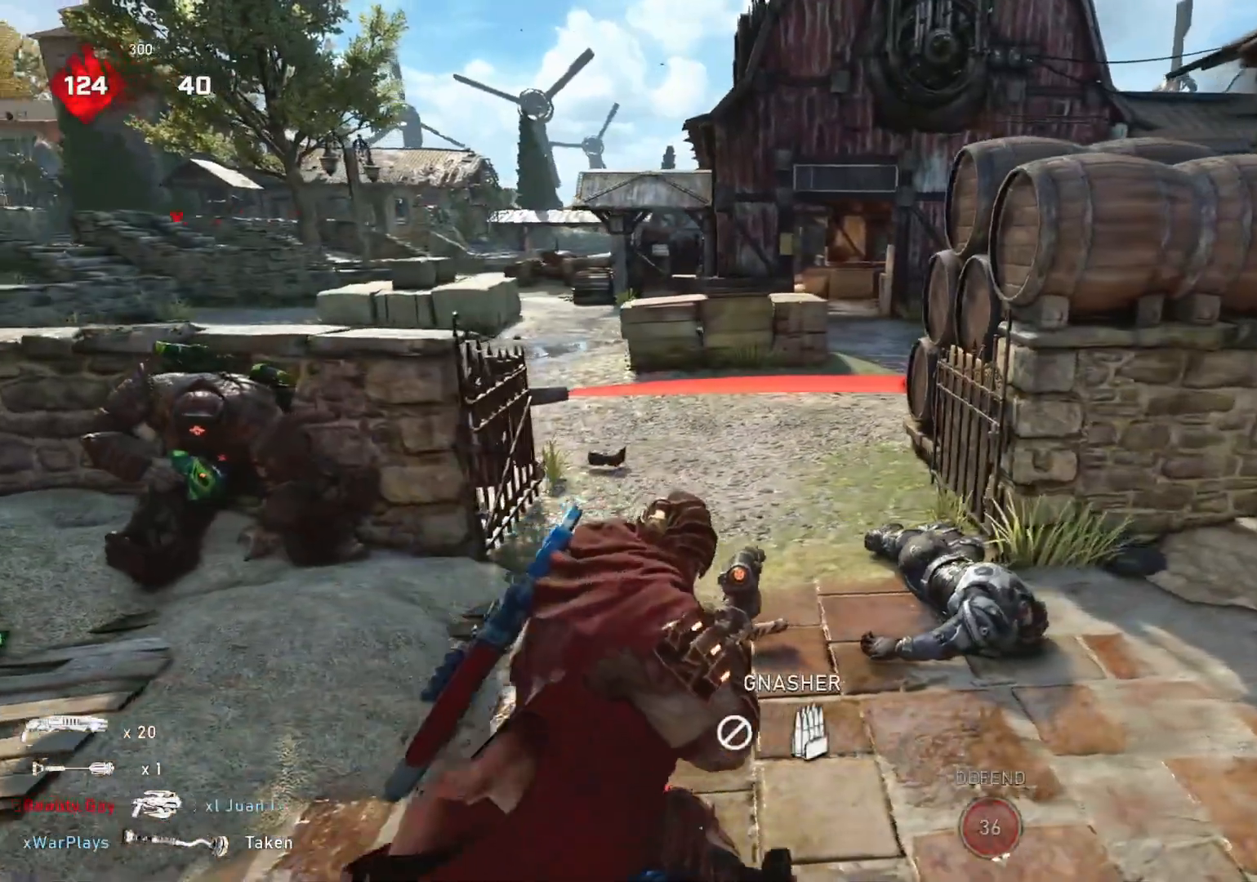
{"buttons": [], "left_stick": "up", "right_stick": "center", "events": [[333, "left_stick", "up-right"], [450, "left_stick", "up"]]}
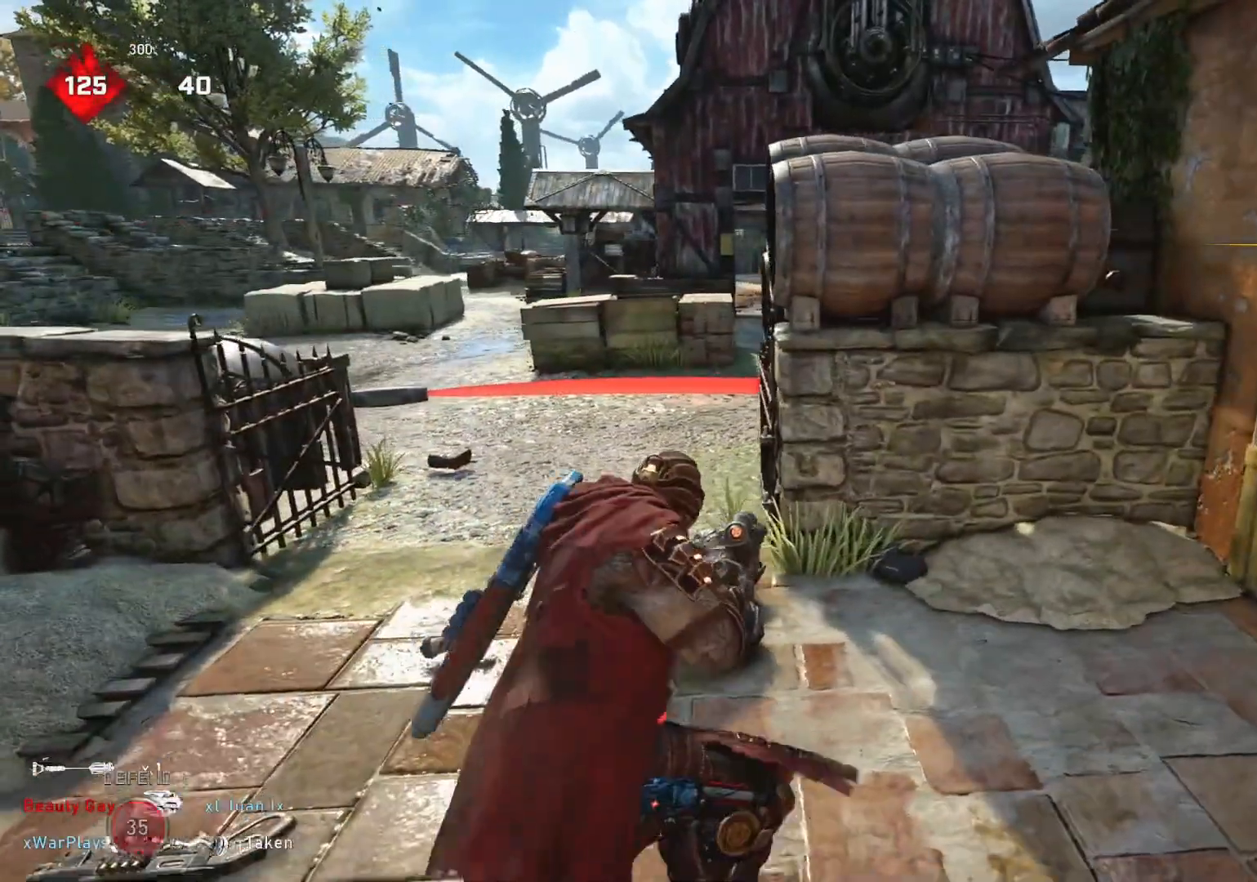
{"buttons": ["A"], "left_stick": "center", "right_stick": "center", "events": [[100, "L1", "down"], [183, "L1", "up"], [267, "A", "down"], [300, "left_stick", "center"]]}
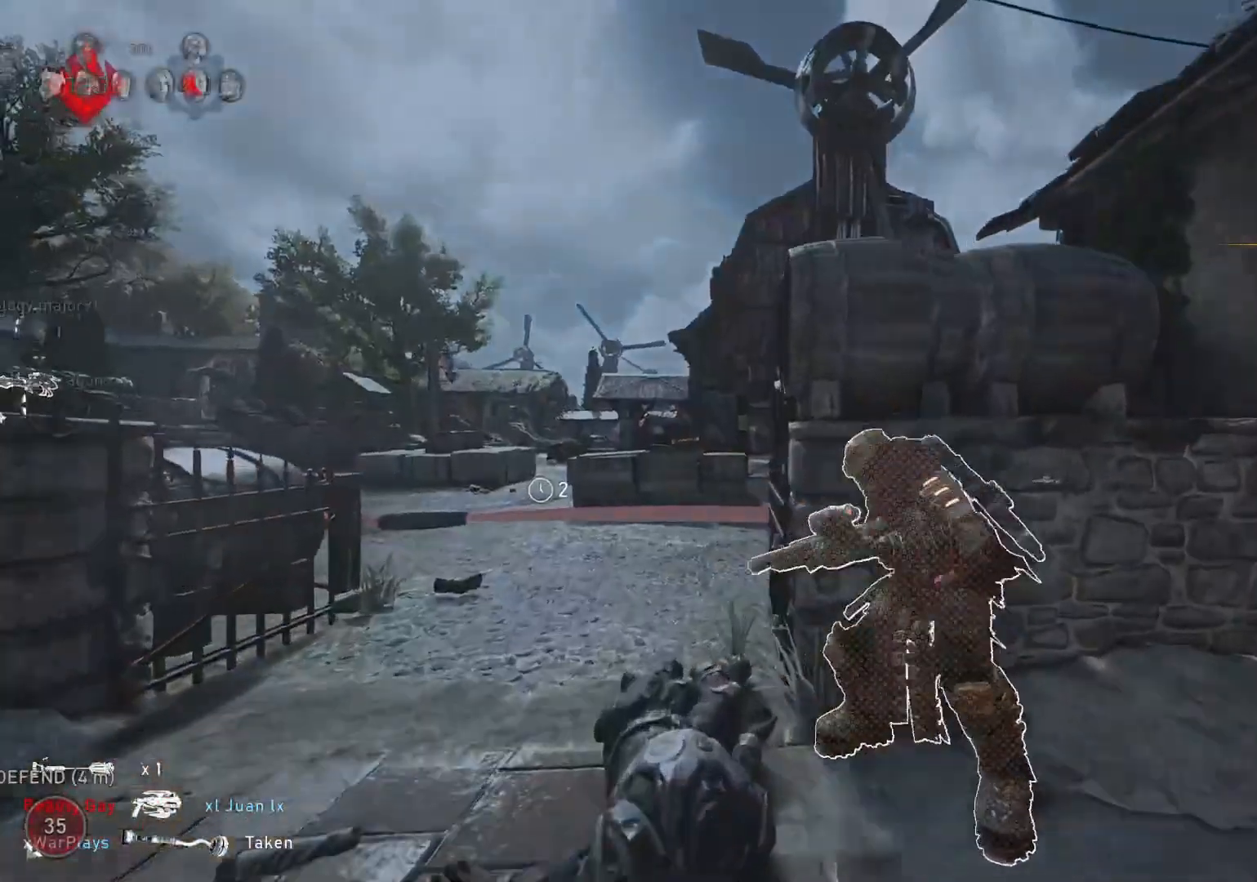
{"buttons": [], "left_stick": "center", "right_stick": "center", "events": [[183, "left_stick", "up"], [200, "A", "up"], [350, "right_stick", "down-left"], [400, "right_stick", "center"], [483, "left_stick", "center"]]}
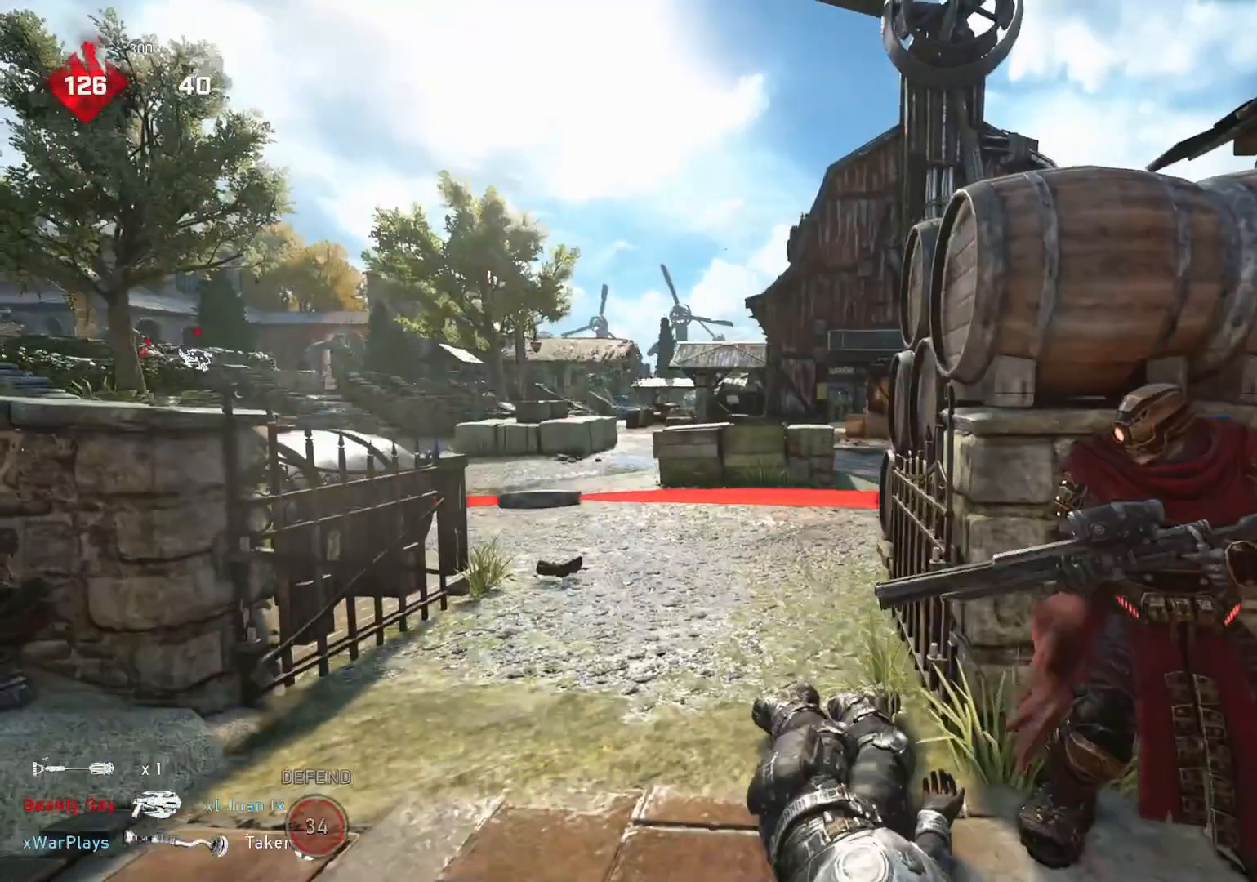
{"buttons": [], "left_stick": "center", "right_stick": "center", "events": []}
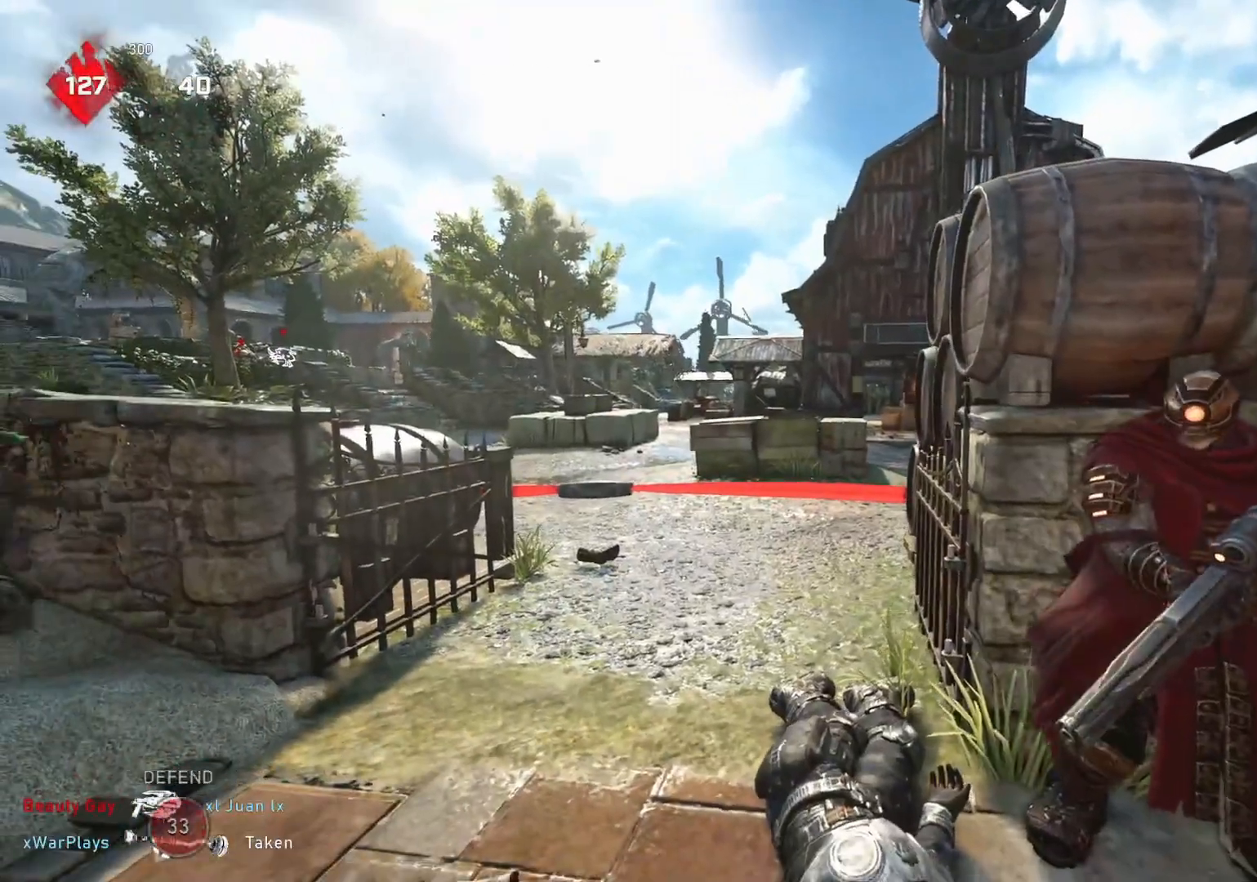
{"buttons": [], "left_stick": "center", "right_stick": "center", "events": []}
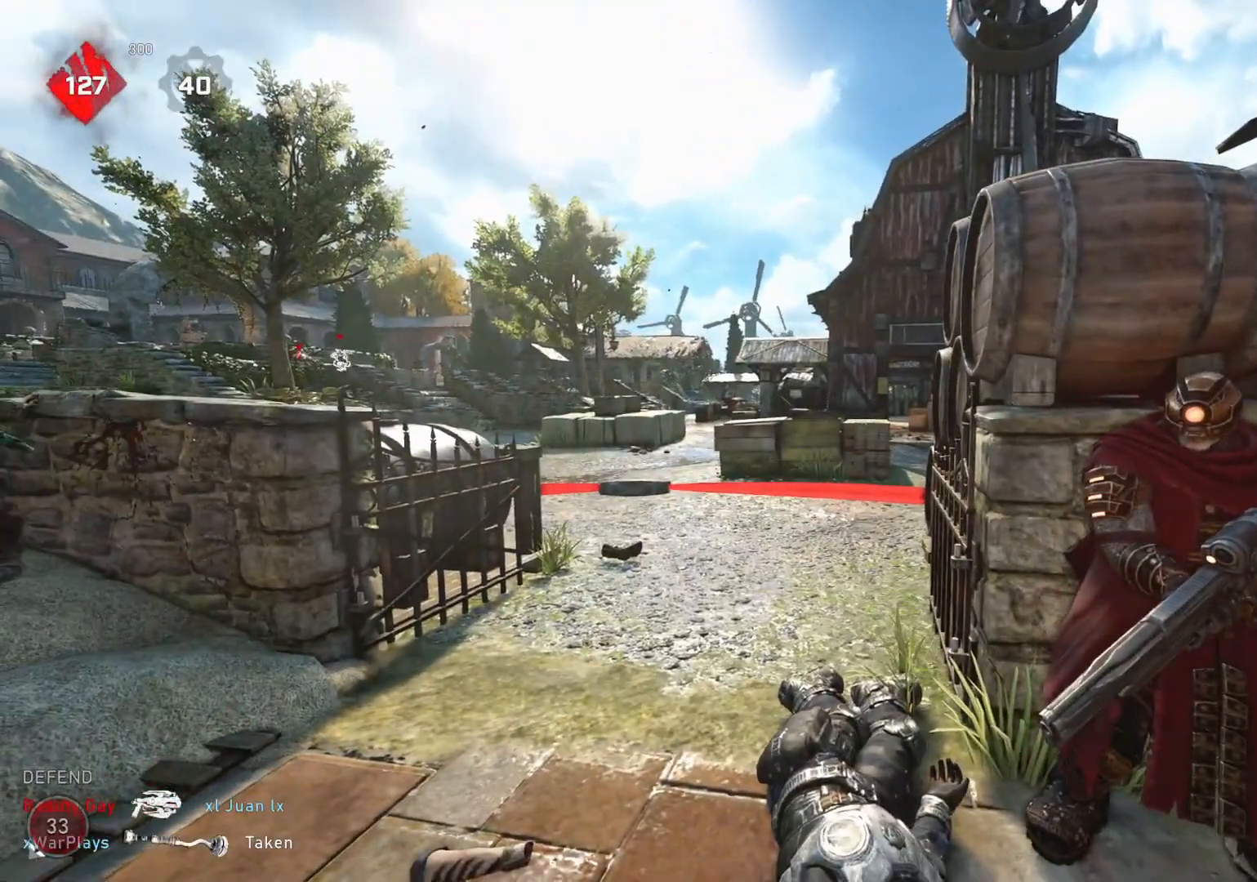
{"buttons": [], "left_stick": "center", "right_stick": "center", "events": []}
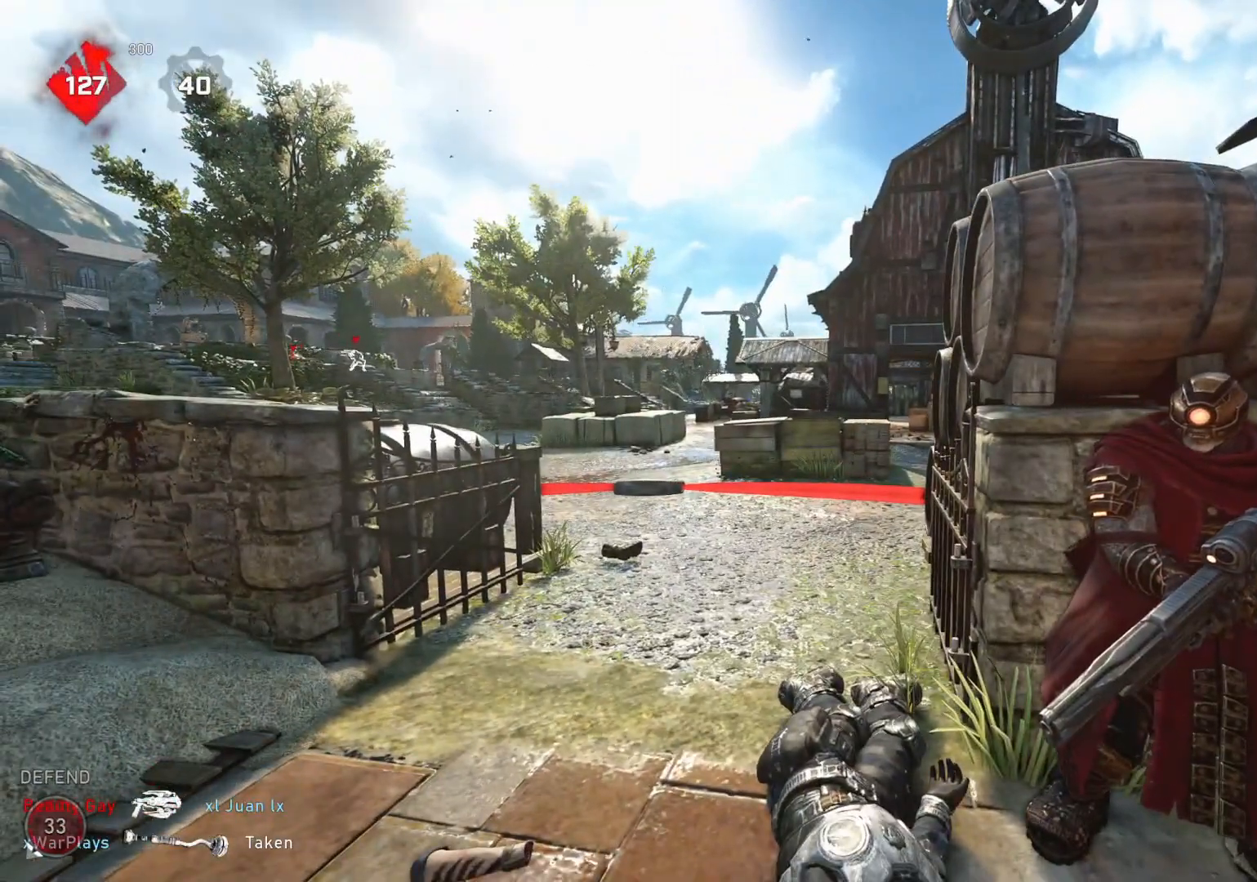
{"buttons": ["L2"], "left_stick": "down", "right_stick": "up-left", "events": [[200, "L2", "down"], [217, "left_stick", "down"], [250, "L3", "down"], [267, "right_stick", "up-left"], [300, "L3", "up"], [383, "L3", "down"], [400, "right_stick", "center"], [450, "L3", "up"], [483, "right_stick", "up-left"]]}
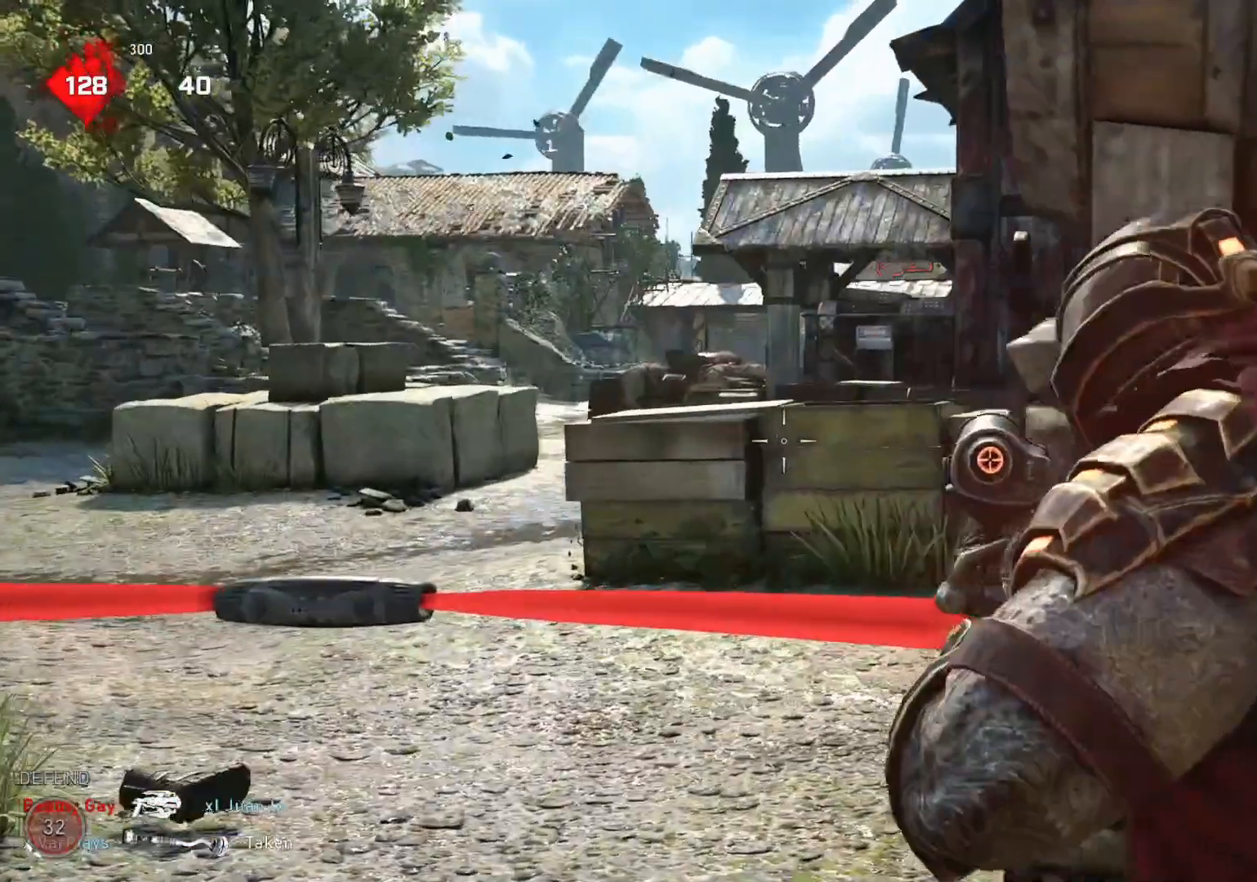
{"buttons": ["L2", "L3"], "left_stick": "center", "right_stick": "up", "events": [[17, "L3", "down"], [33, "left_stick", "down-right"], [100, "right_stick", "center"], [200, "L3", "up"], [200, "left_stick", "center"], [250, "L3", "down"], [283, "left_stick", "down"], [350, "L3", "up"], [400, "L3", "down"], [417, "right_stick", "up"], [483, "left_stick", "center"]]}
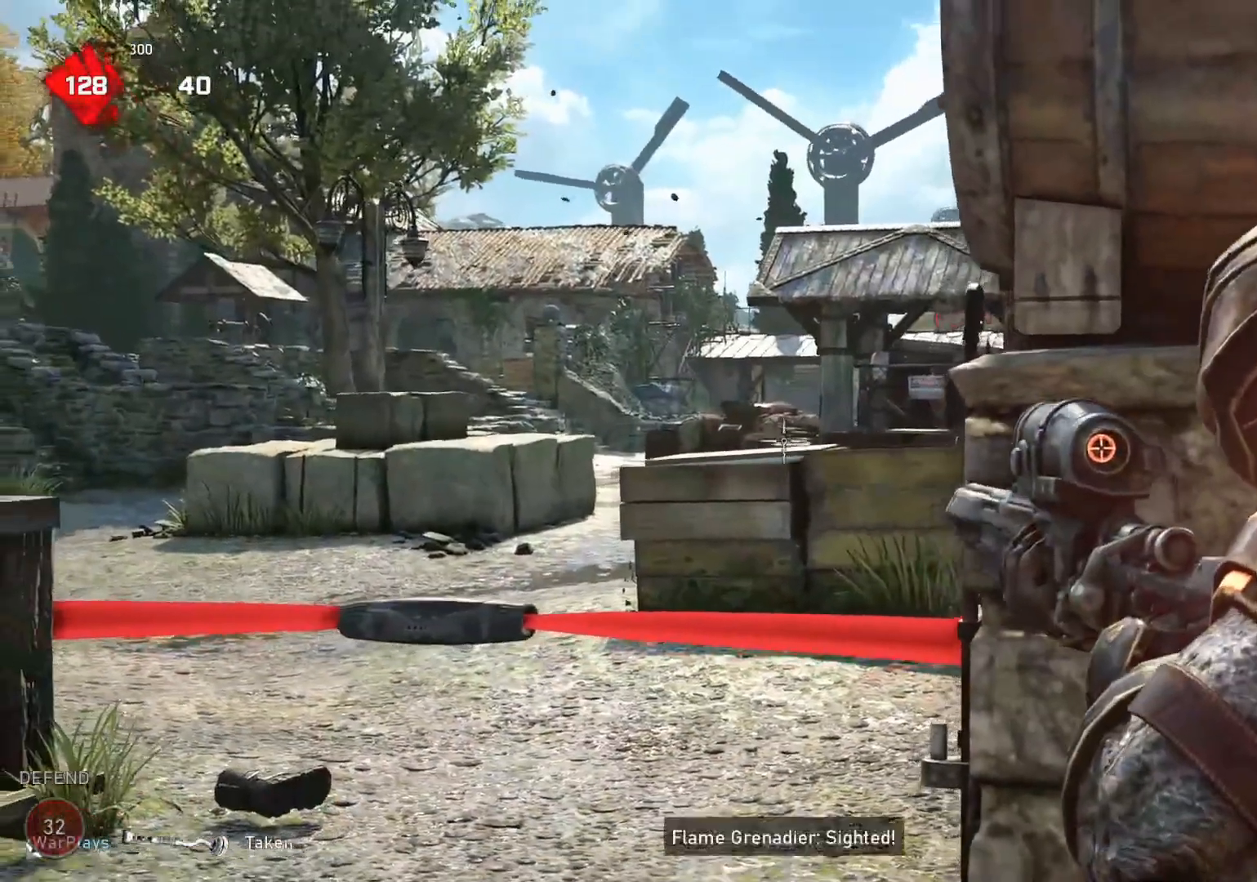
{"buttons": ["L2"], "left_stick": "center", "right_stick": "center", "events": [[17, "left_stick", "down"], [33, "right_stick", "center"], [100, "L3", "up"], [150, "L3", "down"], [150, "left_stick", "center"], [233, "L3", "up"], [283, "L3", "down"], [350, "L3", "up"], [417, "L3", "down"], [467, "L3", "up"]]}
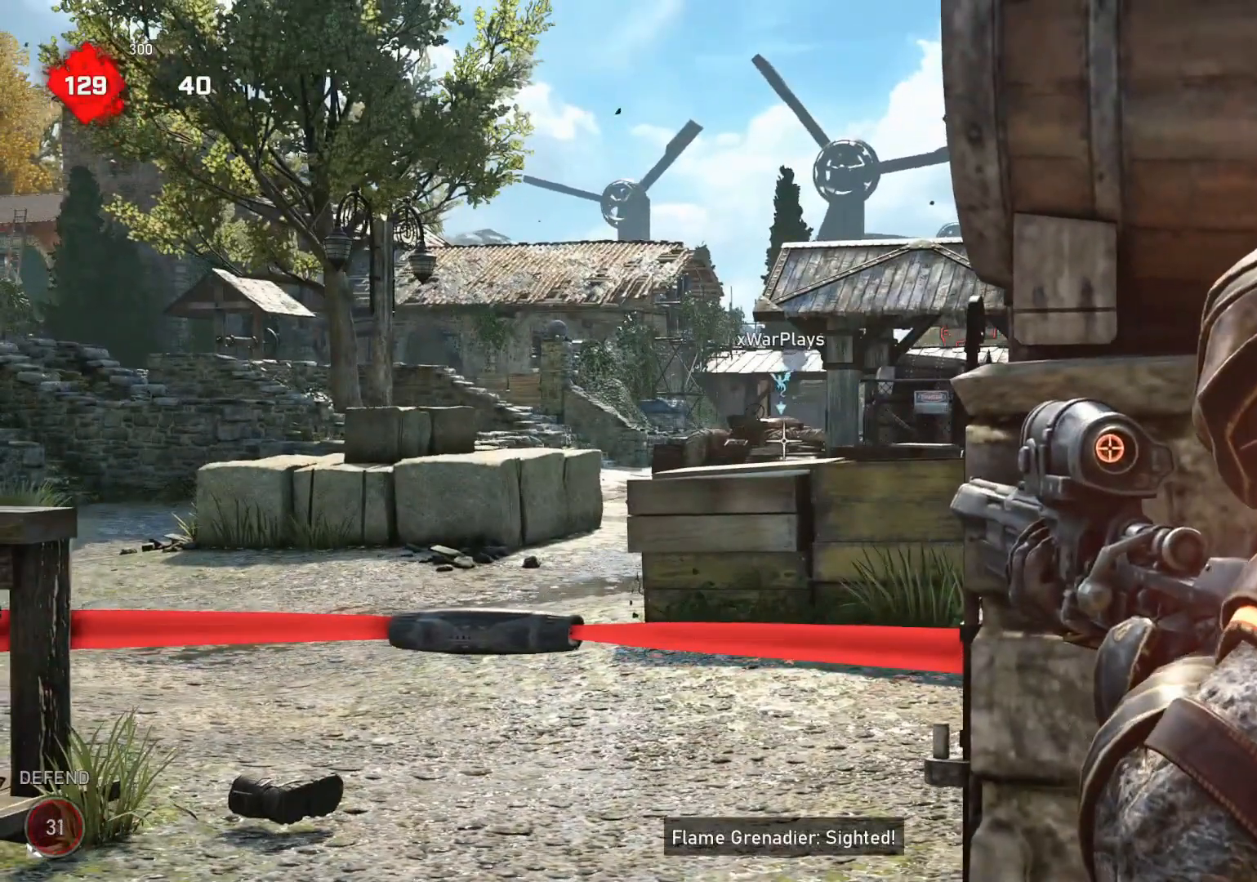
{"buttons": ["L2"], "left_stick": "center", "right_stick": "center", "events": [[233, "A", "down"], [483, "A", "up"]]}
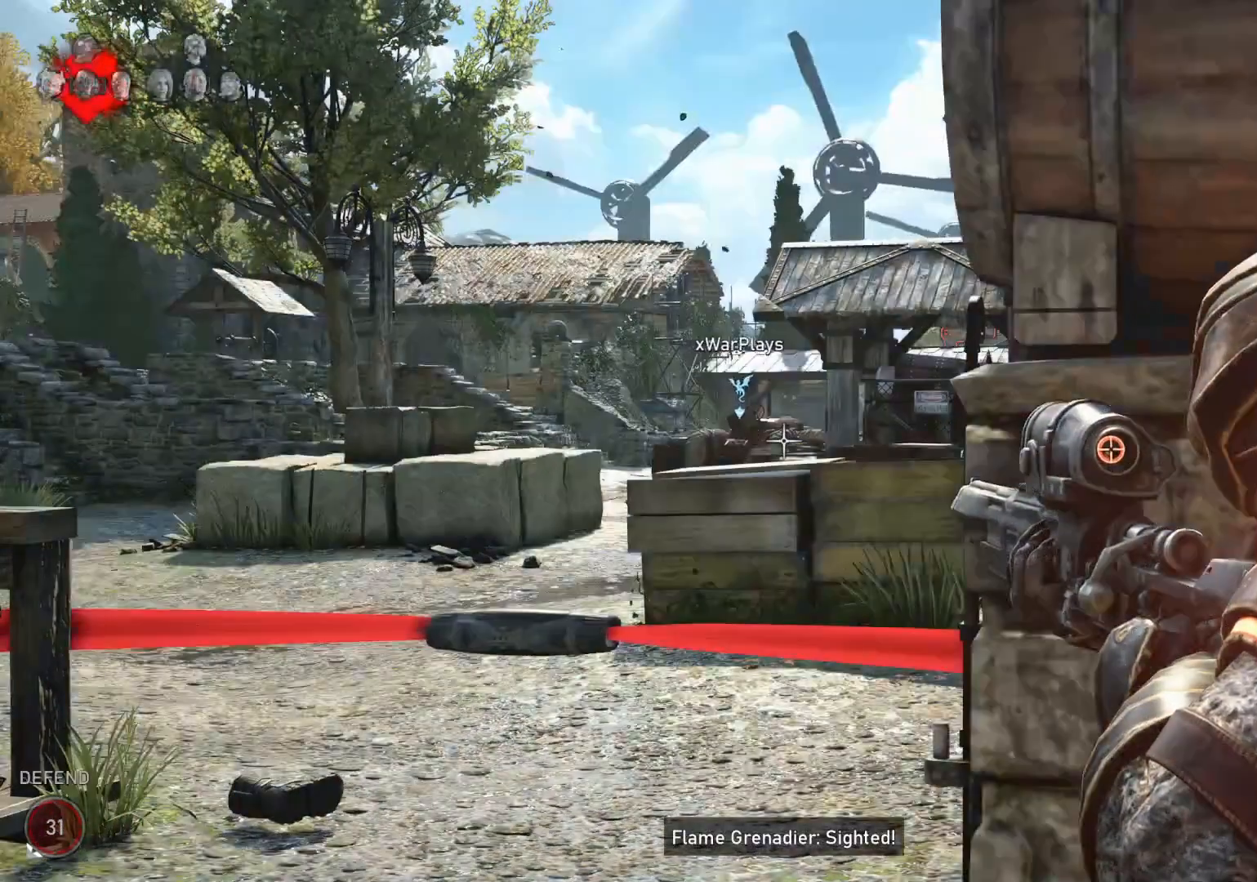
{"buttons": ["L2"], "left_stick": "down-left", "right_stick": "center", "events": [[83, "left_stick", "down-left"]]}
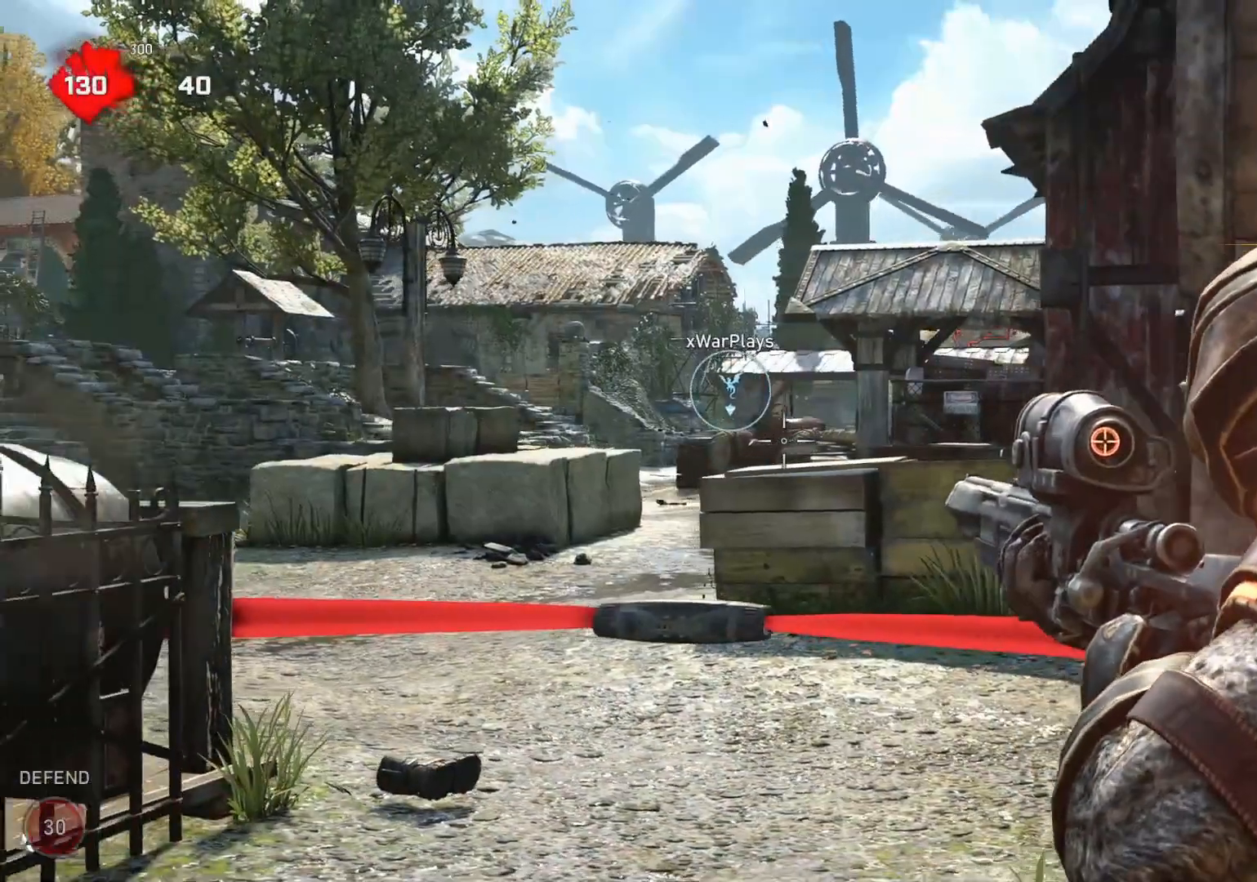
{"buttons": ["L2"], "left_stick": "center", "right_stick": "center", "events": [[133, "R3", "down"], [183, "right_stick", "left"], [200, "R3", "up"], [217, "left_stick", "center"], [383, "right_stick", "center"]]}
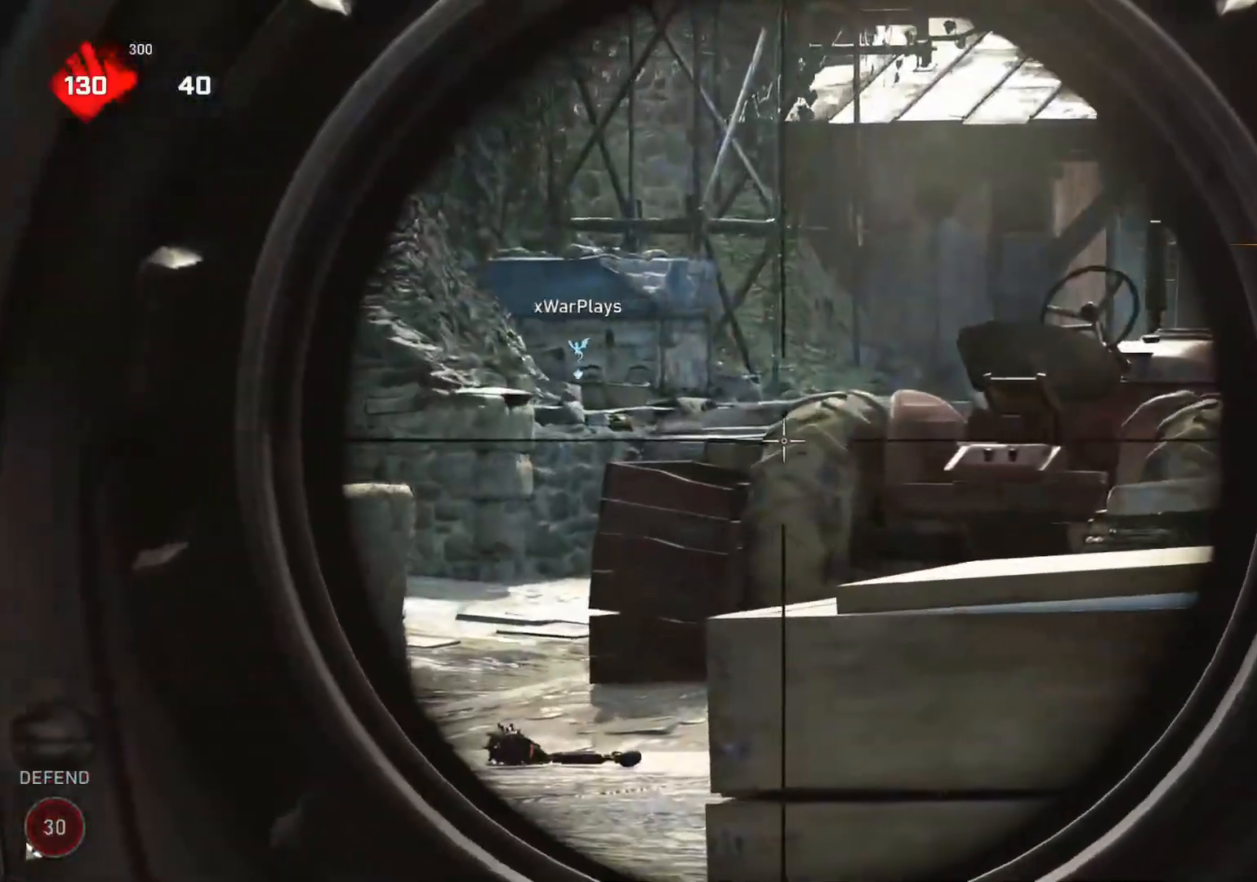
{"buttons": ["L2"], "left_stick": "right", "right_stick": "left", "events": [[17, "left_stick", "left"], [67, "right_stick", "up"], [133, "left_stick", "center"], [167, "right_stick", "left"], [217, "left_stick", "right"]]}
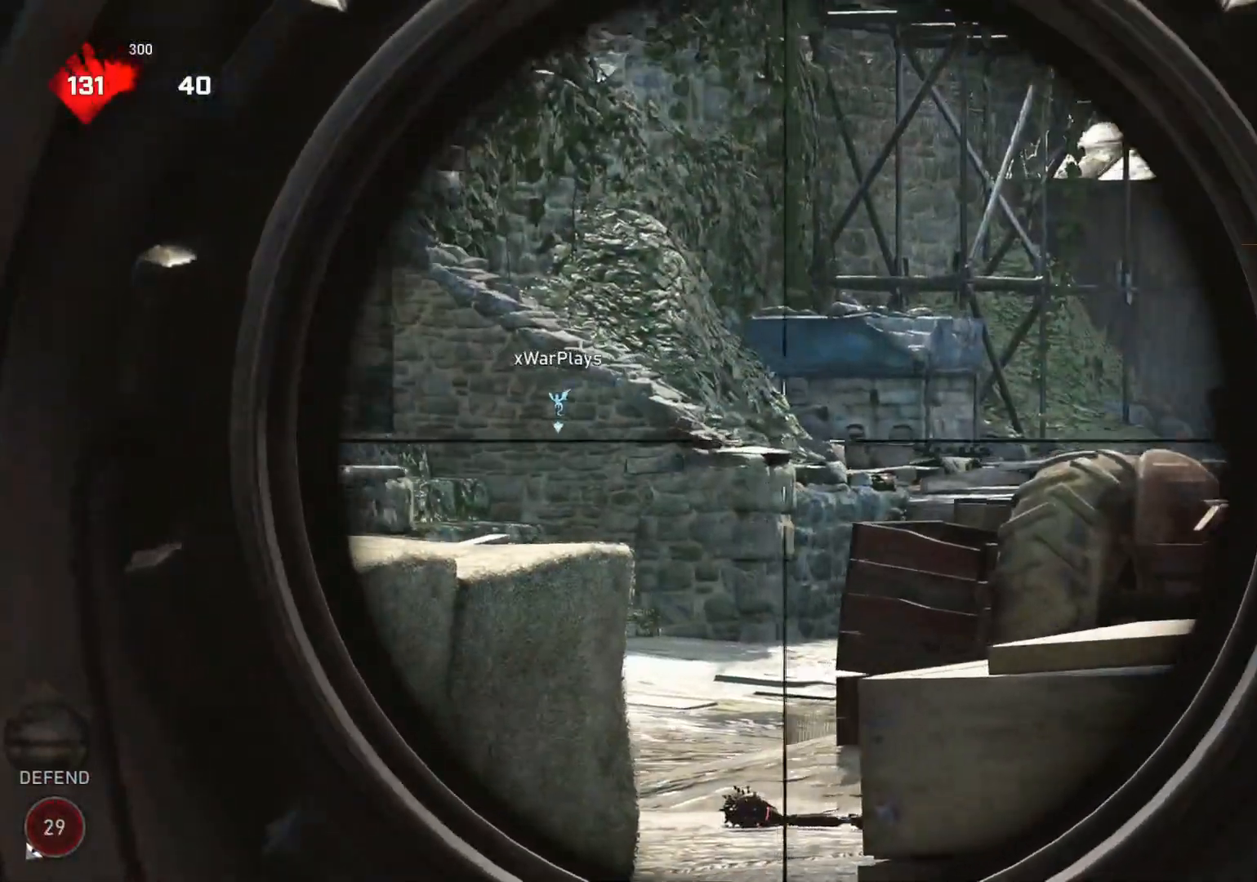
{"buttons": ["L2"], "left_stick": "center", "right_stick": "left", "events": [[117, "left_stick", "center"]]}